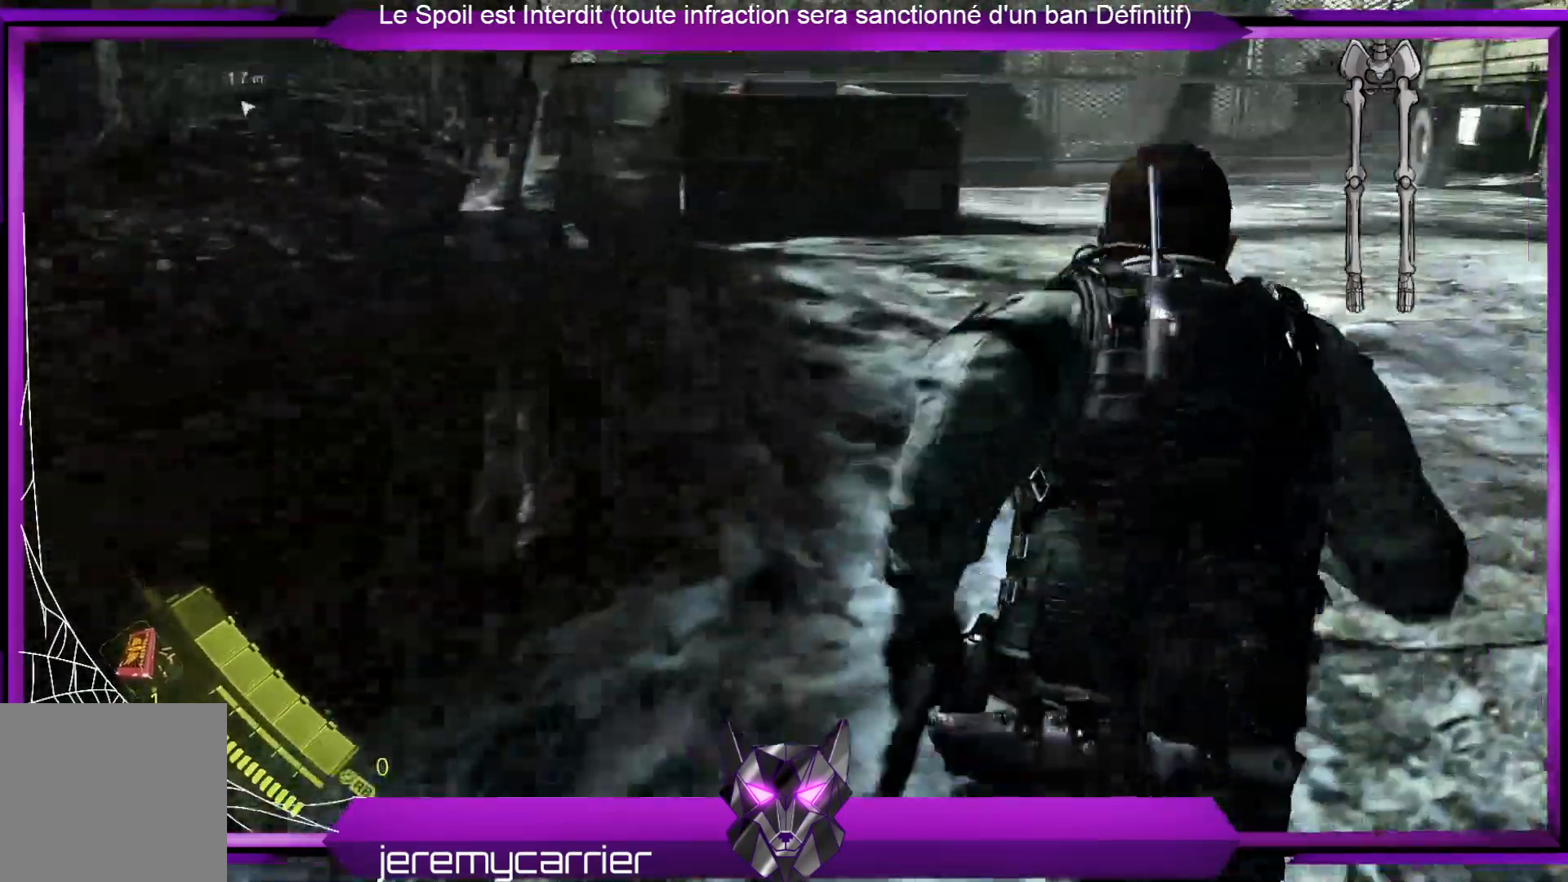
Gameplay with a controller (Xbox layout); each line is a JSON object with the inputs held at the frame after it. "events" lists button and stick changes between this image and that frame as [ms after this image, input, new state], when the widget could be followed in between.
{"buttons": ["L3"], "left_stick": "up", "right_stick": "center", "events": []}
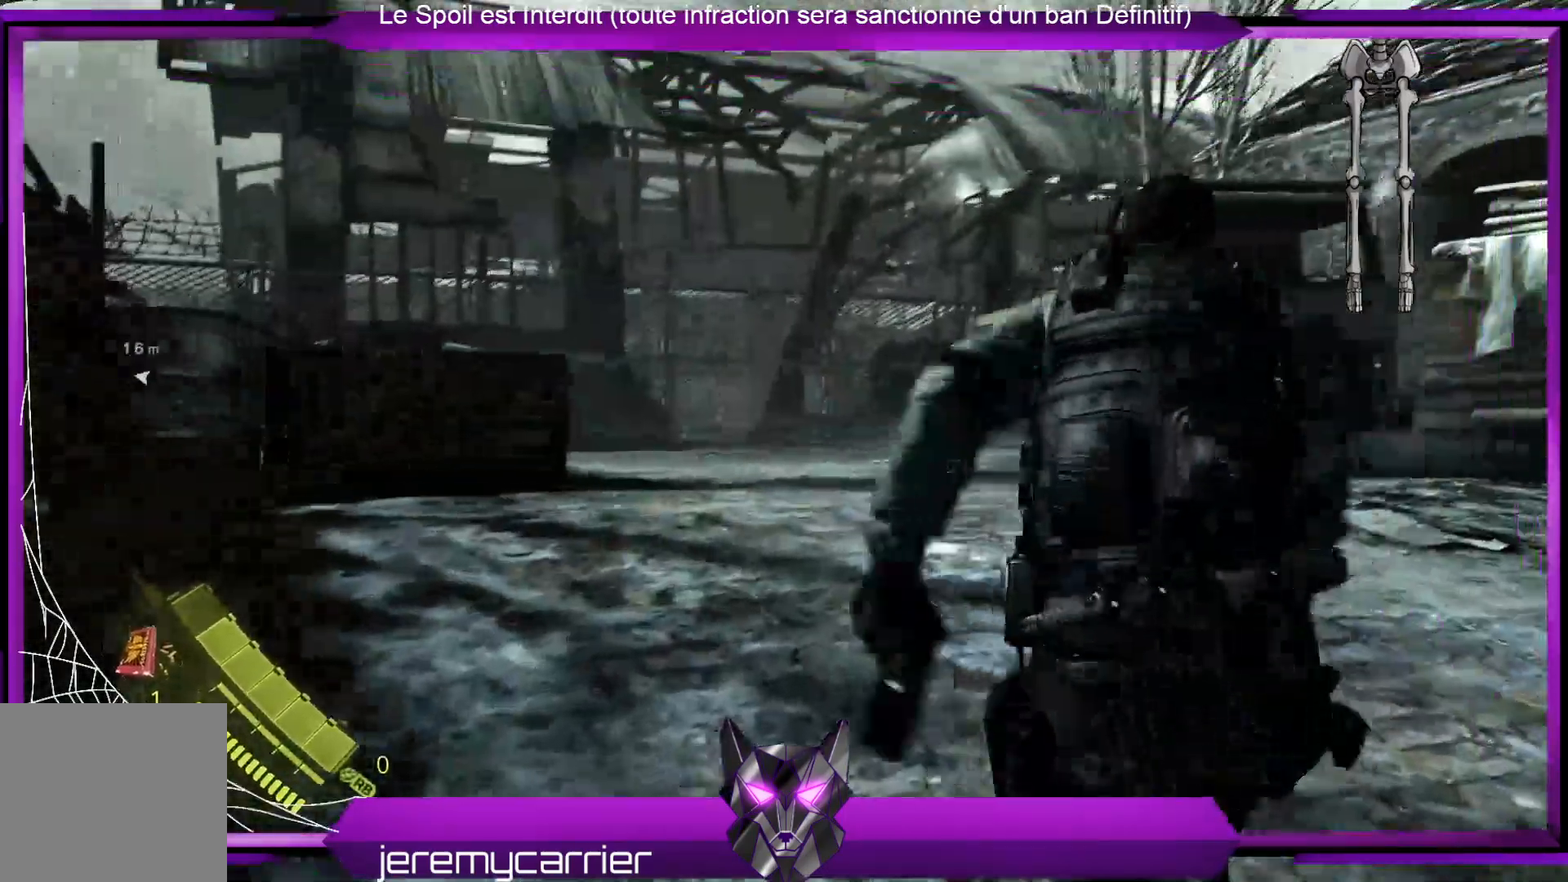
{"buttons": [], "left_stick": "up", "right_stick": "down-left", "events": [[167, "right_stick", "down"], [368, "right_stick", "down-left"], [401, "L3", "up"]]}
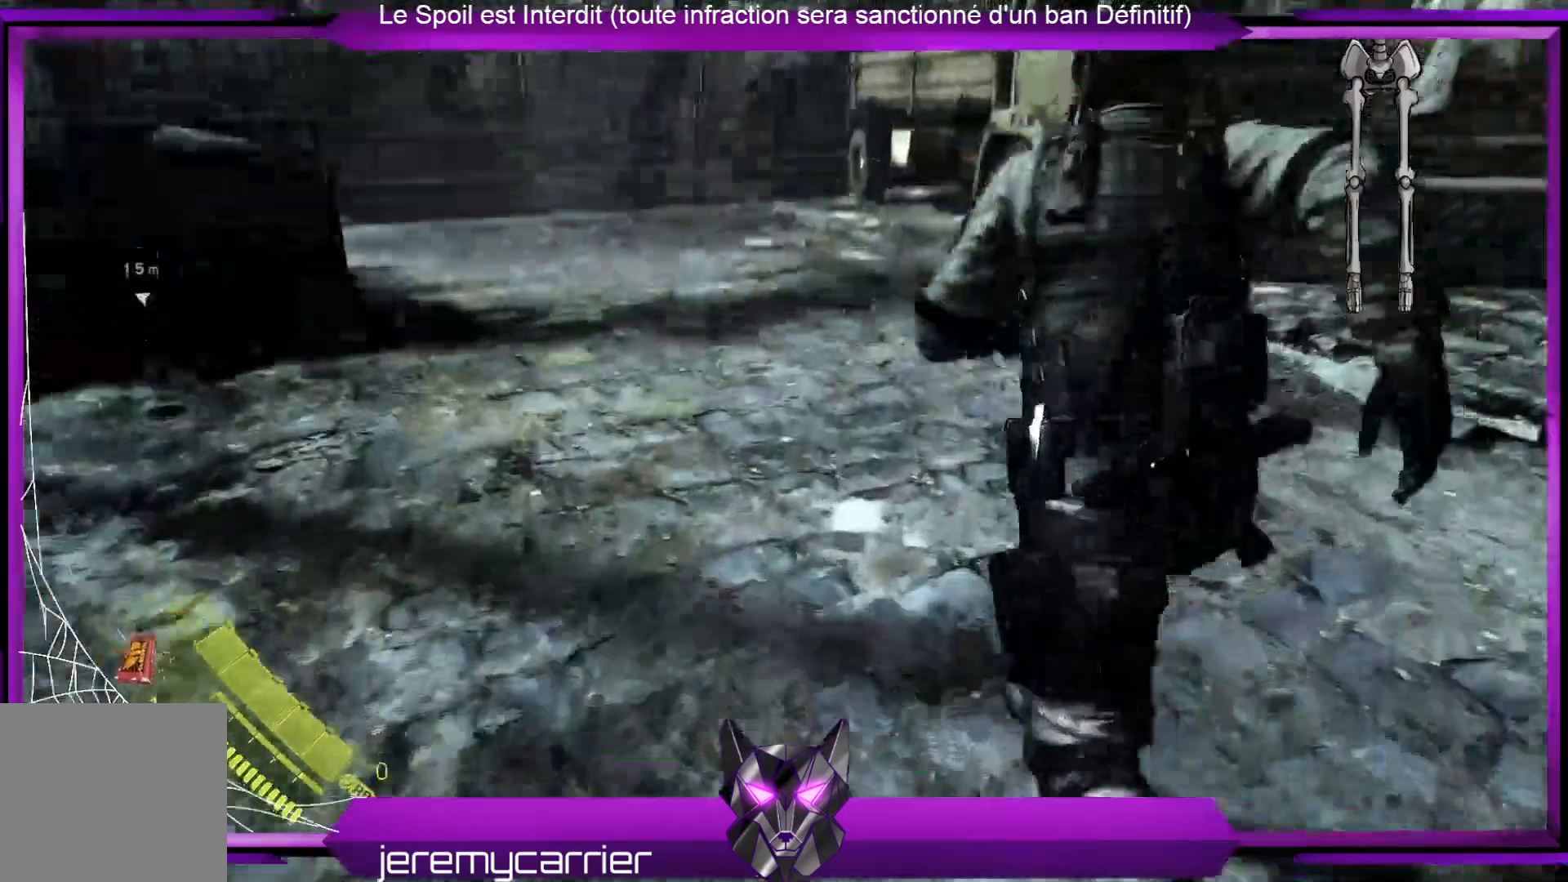
{"buttons": [], "left_stick": "up", "right_stick": "left", "events": [[101, "right_stick", "center"], [268, "right_stick", "left"]]}
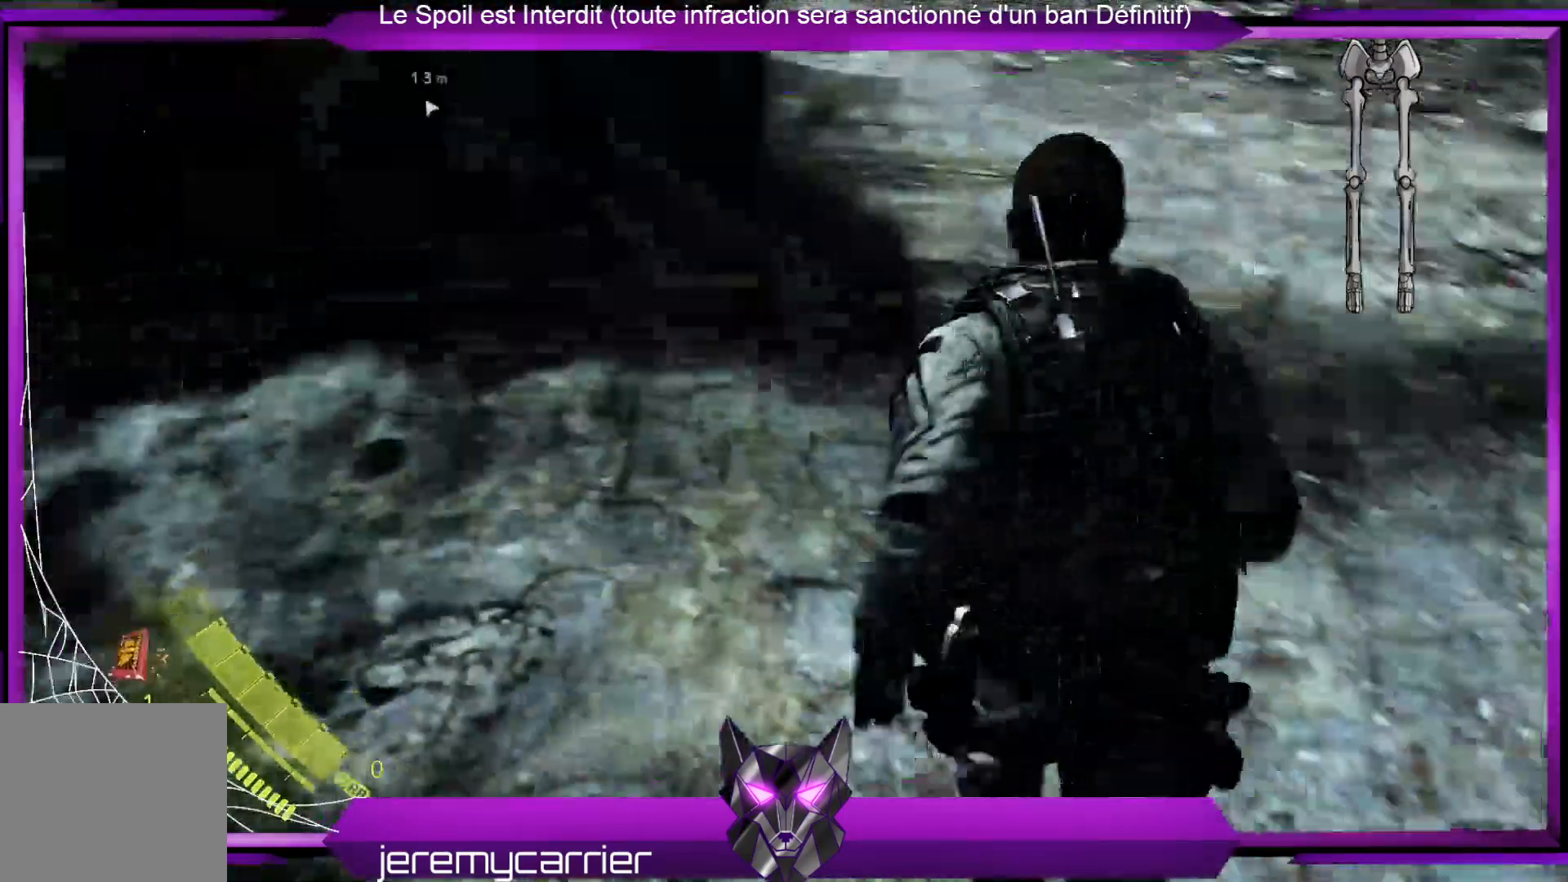
{"buttons": [], "left_stick": "up-right", "right_stick": "up-left", "events": [[33, "right_stick", "up-left"], [133, "left_stick", "up-right"], [267, "right_stick", "center"], [501, "right_stick", "up-left"]]}
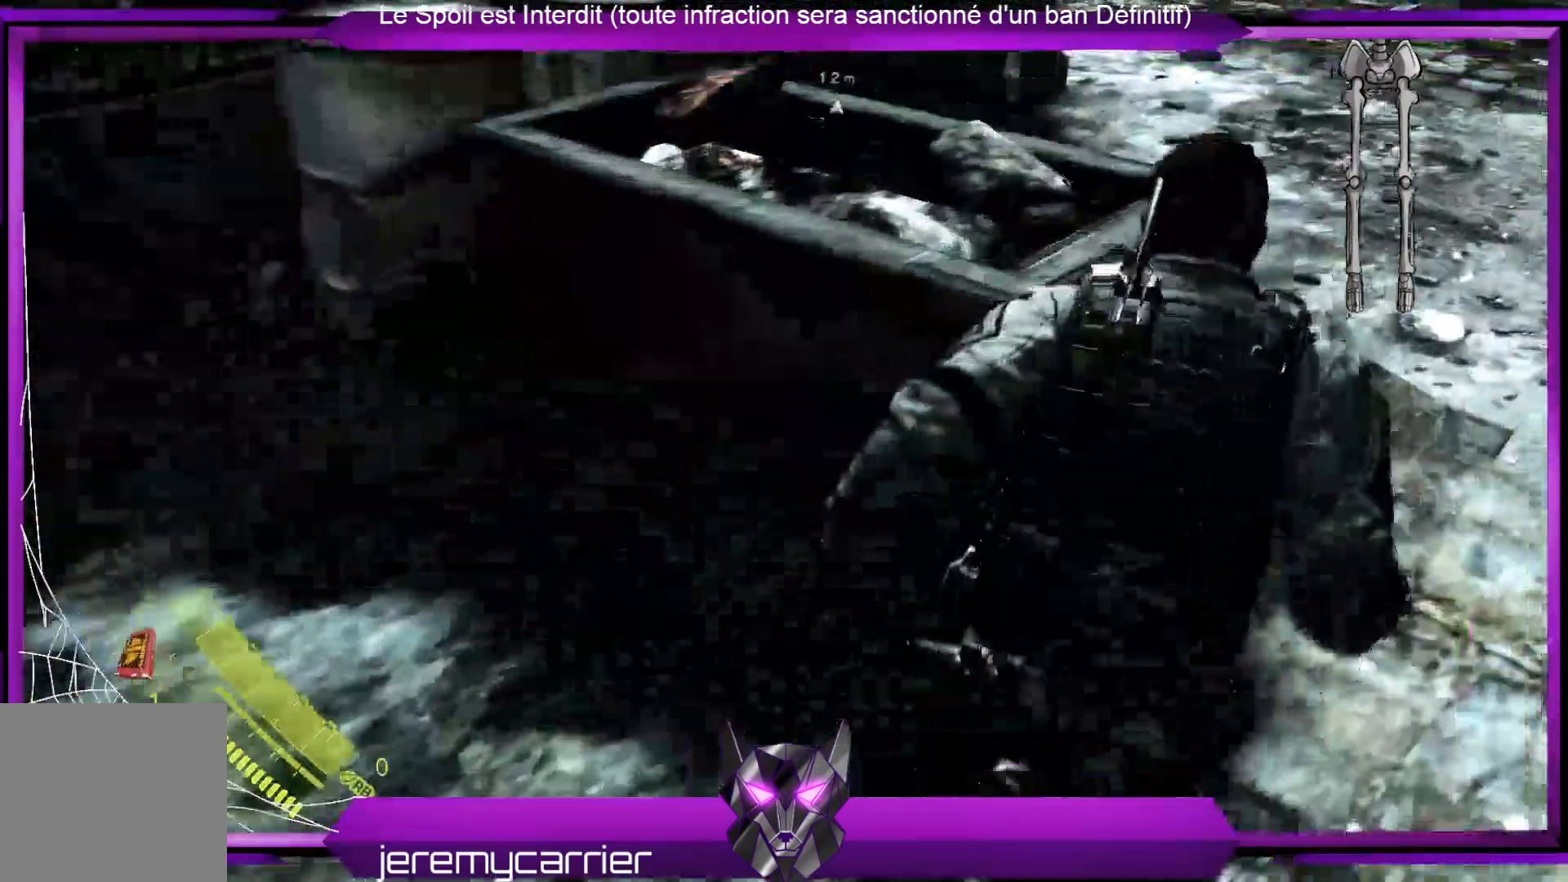
{"buttons": [], "left_stick": "up-right", "right_stick": "left", "events": [[167, "right_stick", "center"], [334, "right_stick", "left"]]}
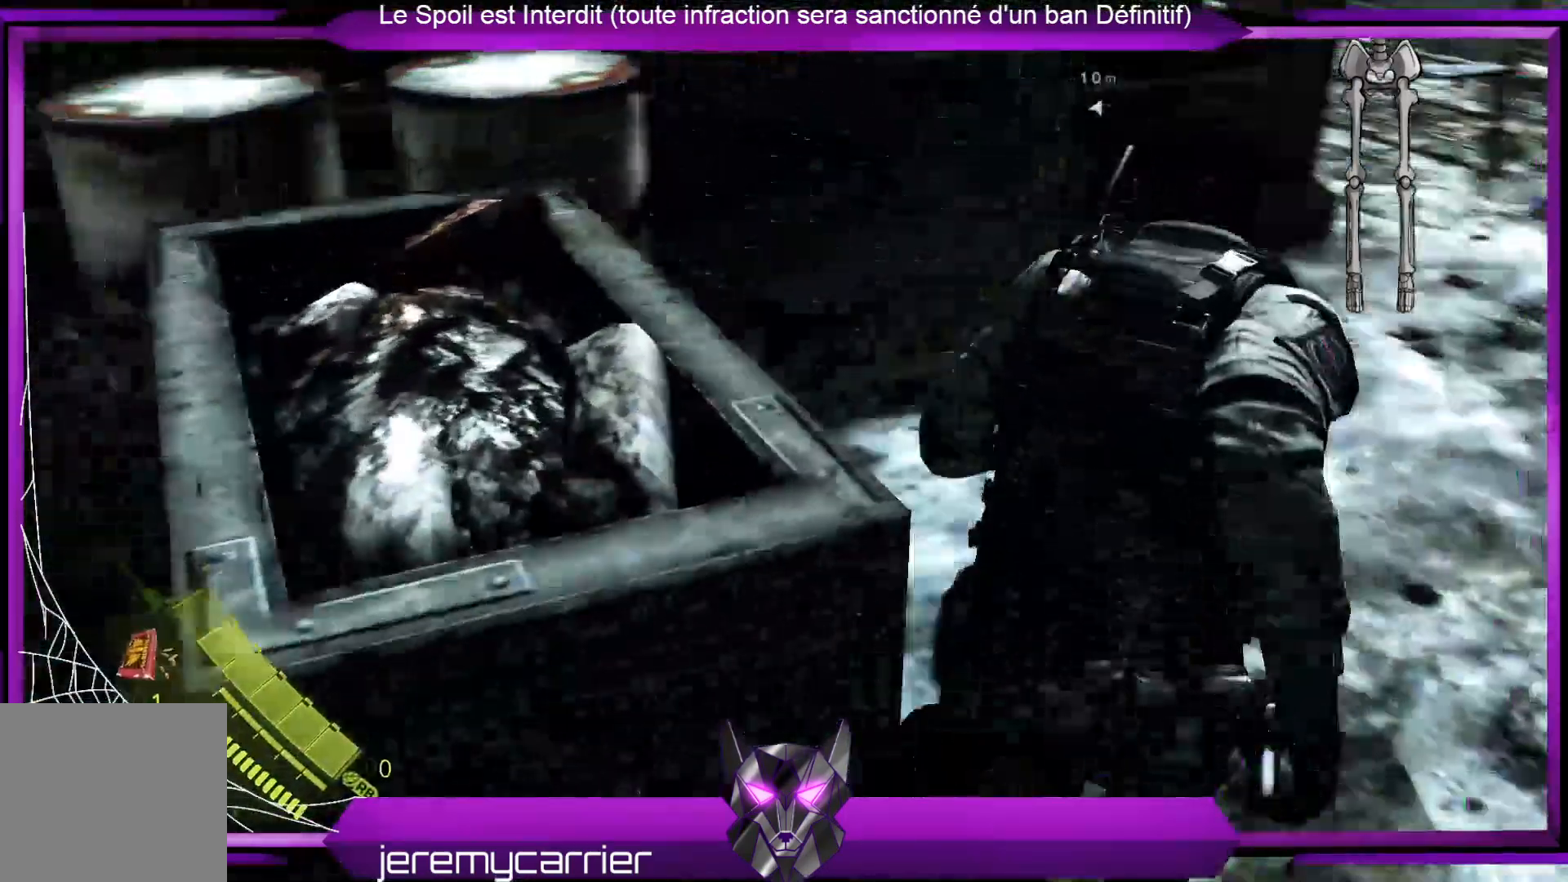
{"buttons": [], "left_stick": "up-right", "right_stick": "right", "events": [[33, "right_stick", "center"], [468, "right_stick", "right"]]}
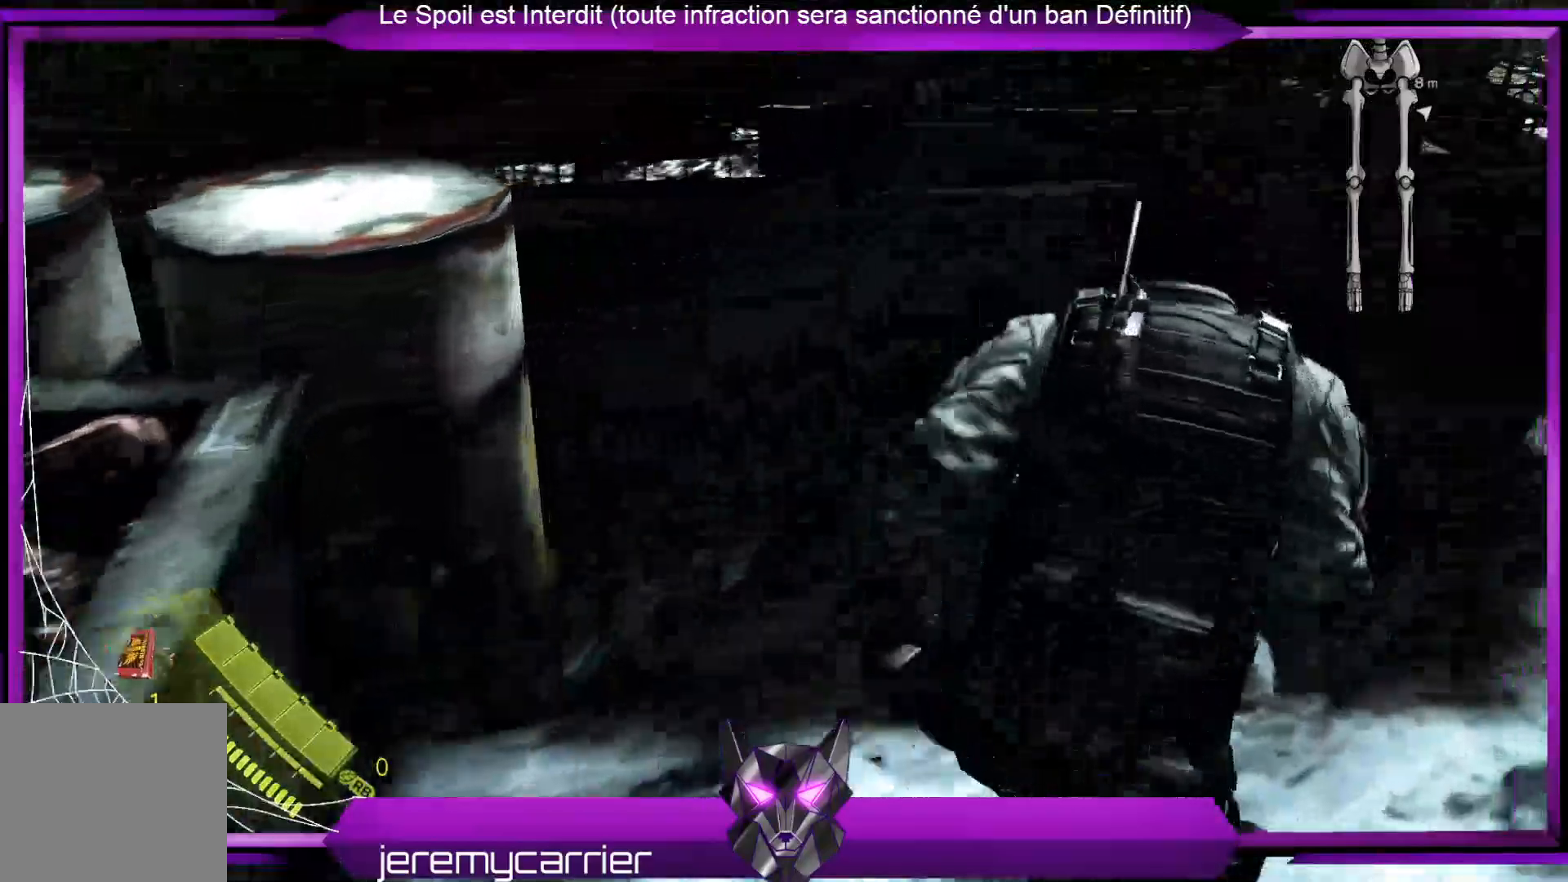
{"buttons": [], "left_stick": "up-right", "right_stick": "center", "events": [[234, "right_stick", "center"]]}
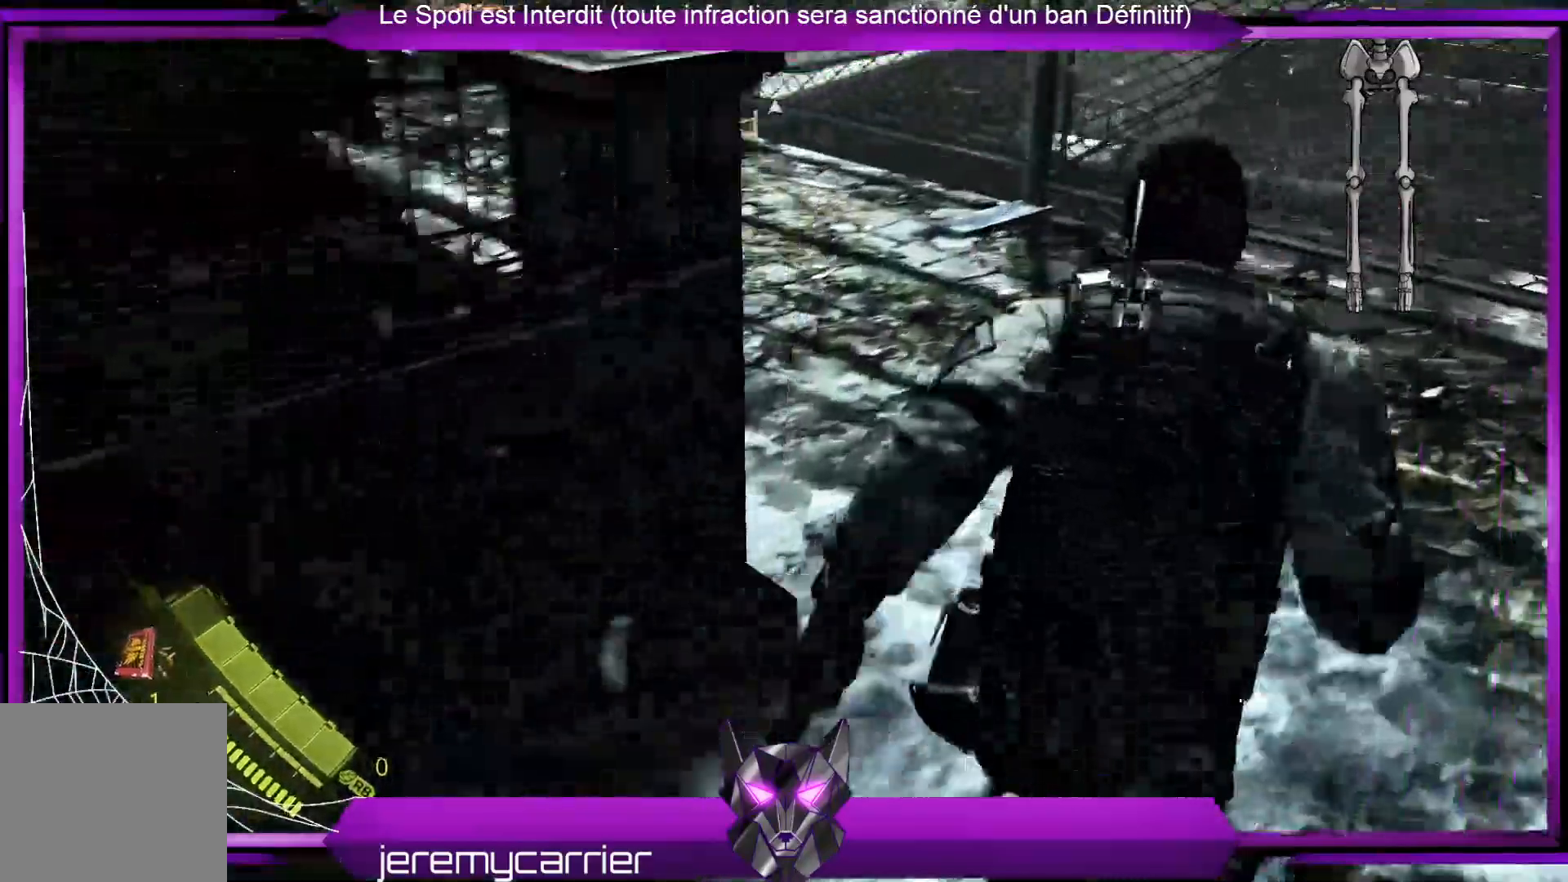
{"buttons": ["X"], "left_stick": "up-right", "right_stick": "center", "events": [[134, "X", "down"], [234, "X", "up"], [335, "X", "down"], [401, "X", "up"], [502, "X", "down"]]}
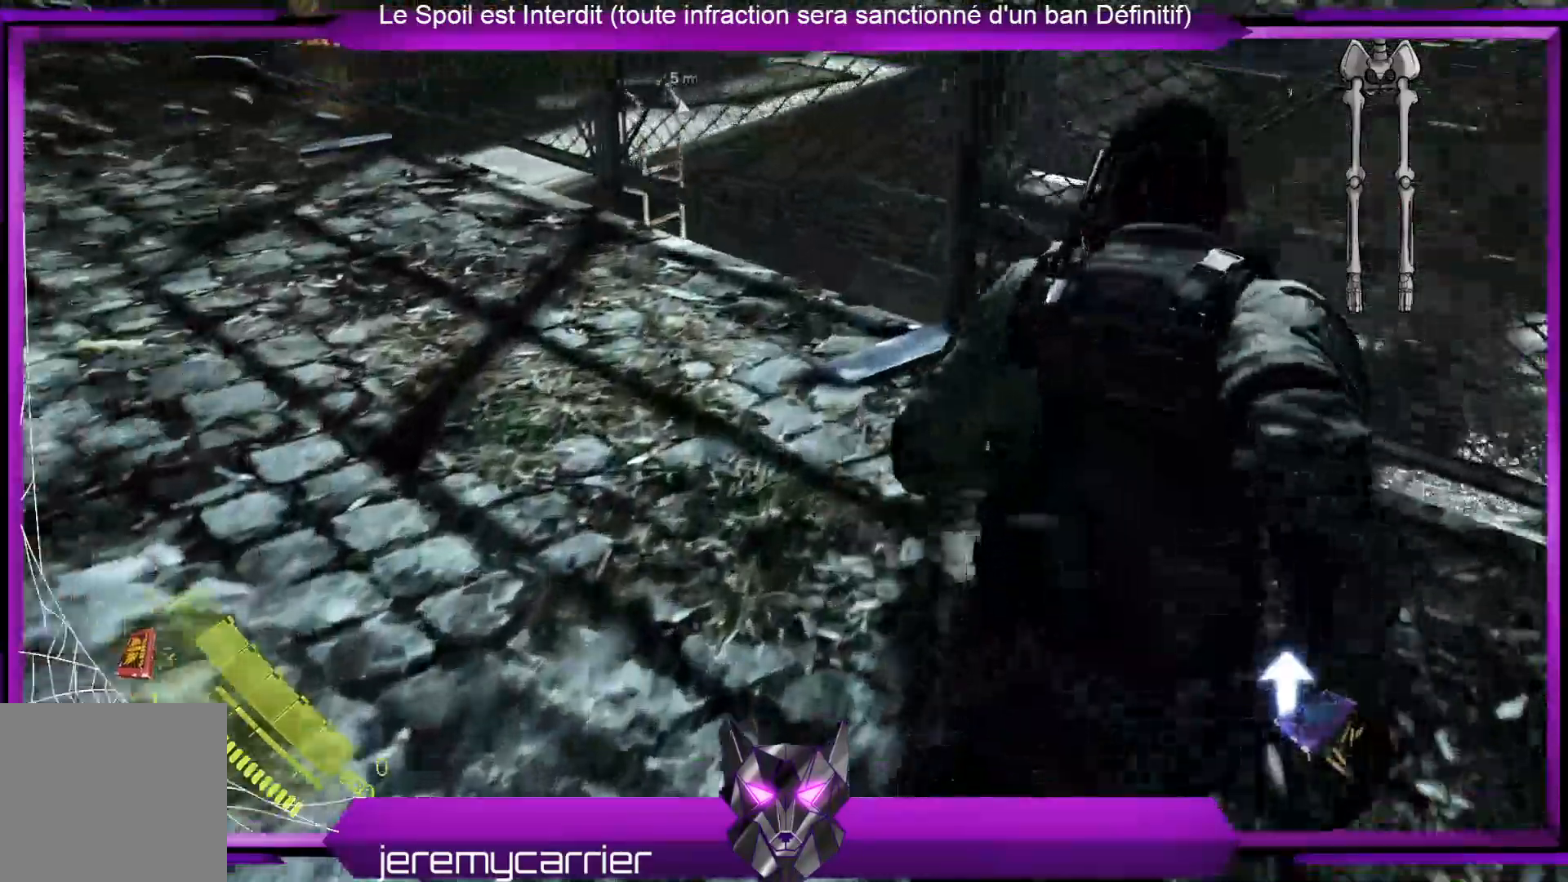
{"buttons": [], "left_stick": "down-right", "right_stick": "center", "events": [[133, "X", "up"], [167, "X", "down"], [300, "X", "up"], [401, "X", "down"], [468, "left_stick", "down-right"], [501, "X", "up"]]}
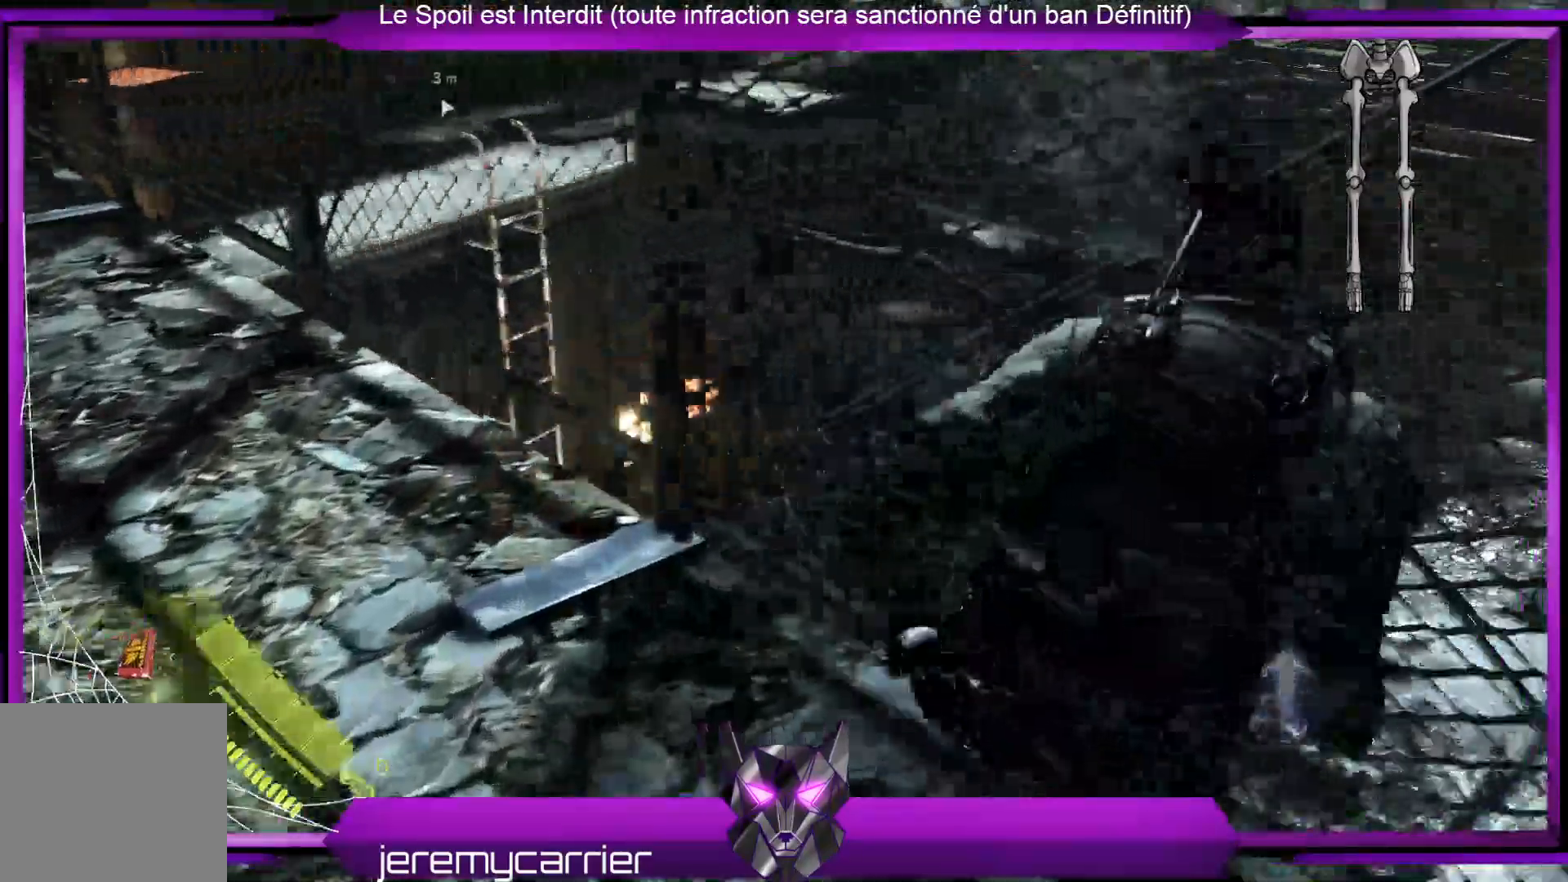
{"buttons": [], "left_stick": "down-right", "right_stick": "right", "events": [[234, "right_stick", "right"]]}
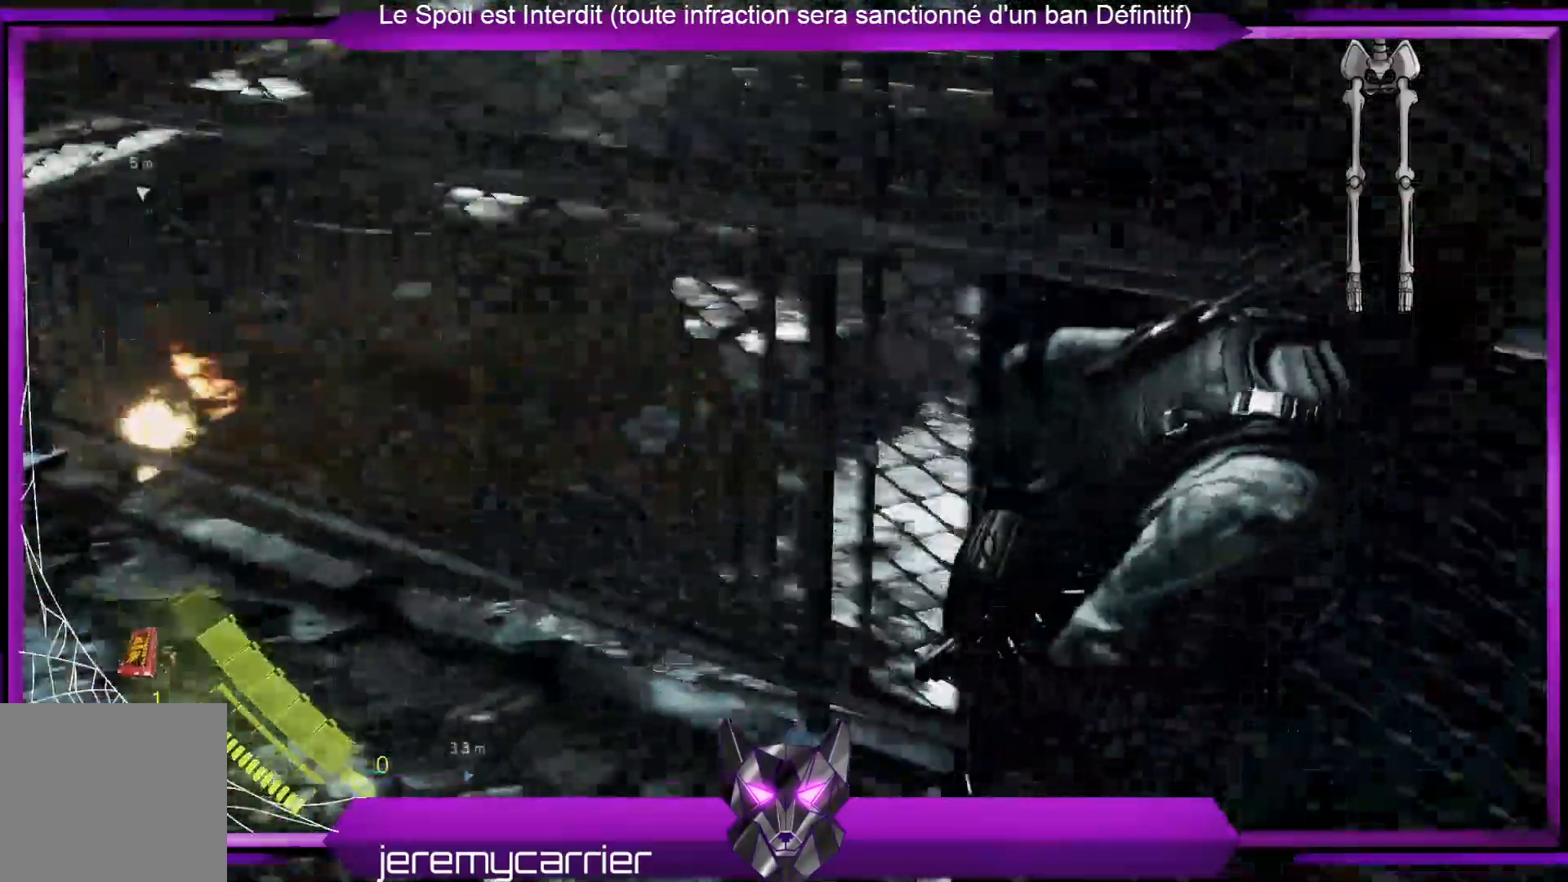
{"buttons": [], "left_stick": "up-right", "right_stick": "right", "events": [[368, "left_stick", "right"], [501, "left_stick", "up-right"]]}
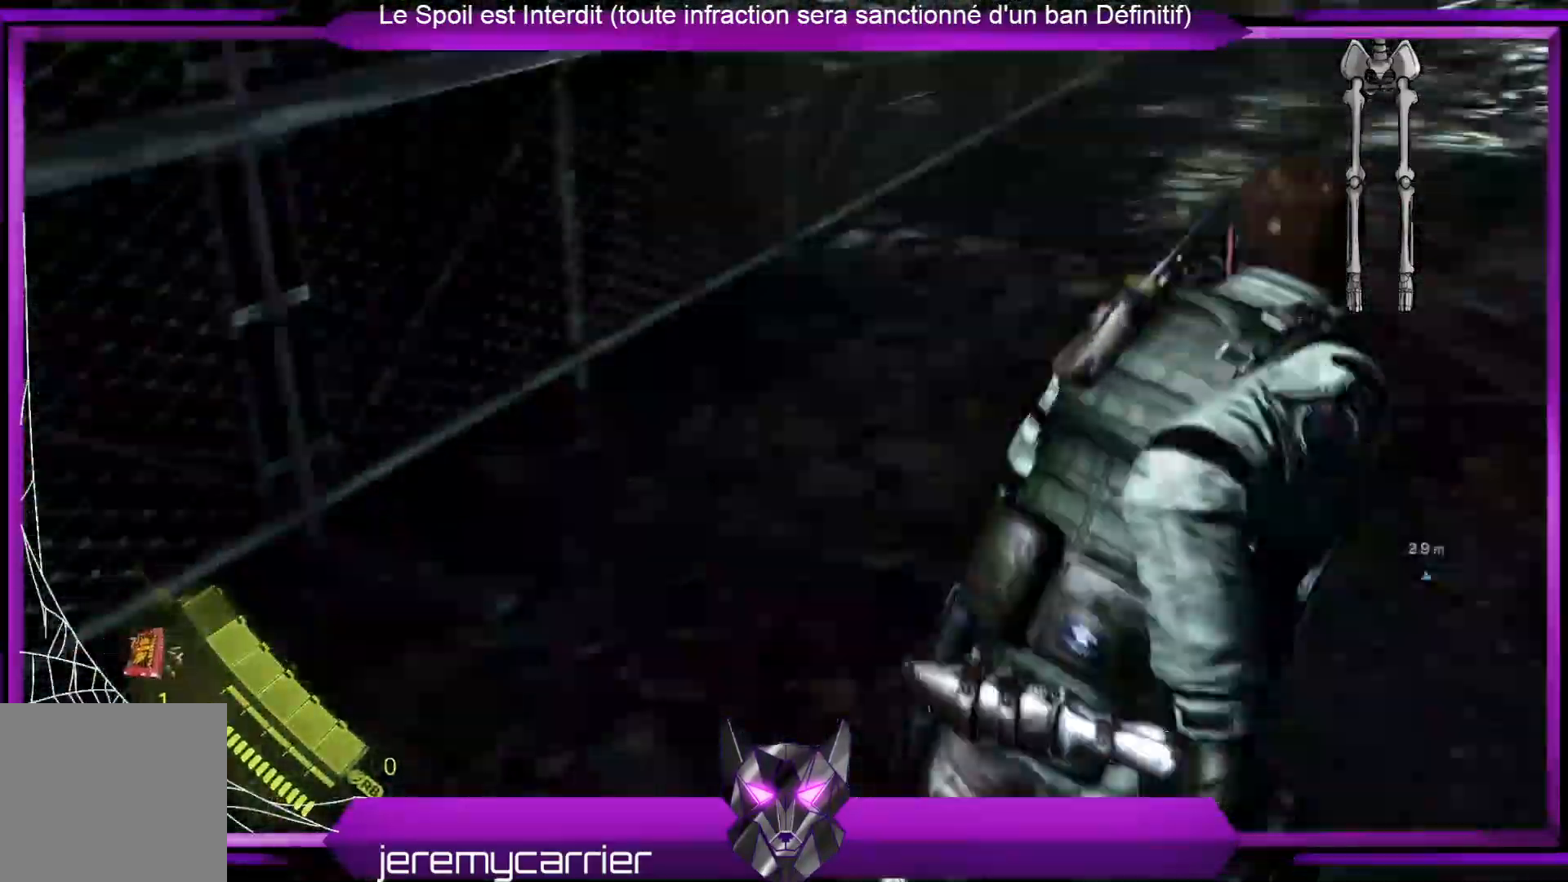
{"buttons": [], "left_stick": "up", "right_stick": "up-right", "events": [[167, "right_stick", "center"], [268, "left_stick", "up"], [435, "right_stick", "up-right"]]}
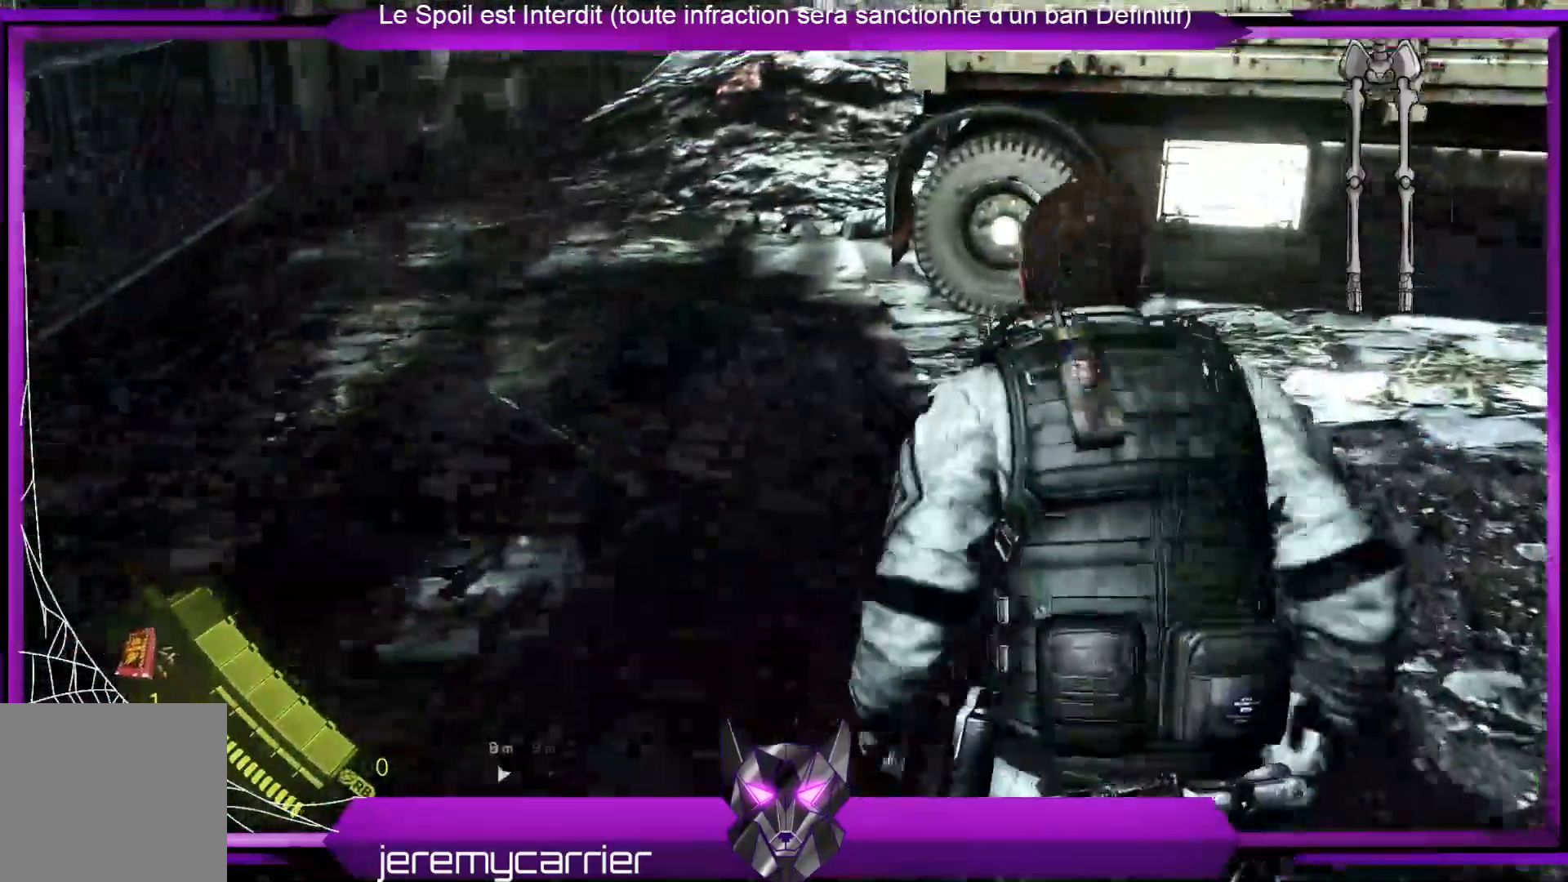
{"buttons": [], "left_stick": "up-left", "right_stick": "center", "events": [[66, "right_stick", "right"], [234, "right_stick", "center"], [367, "left_stick", "up-left"]]}
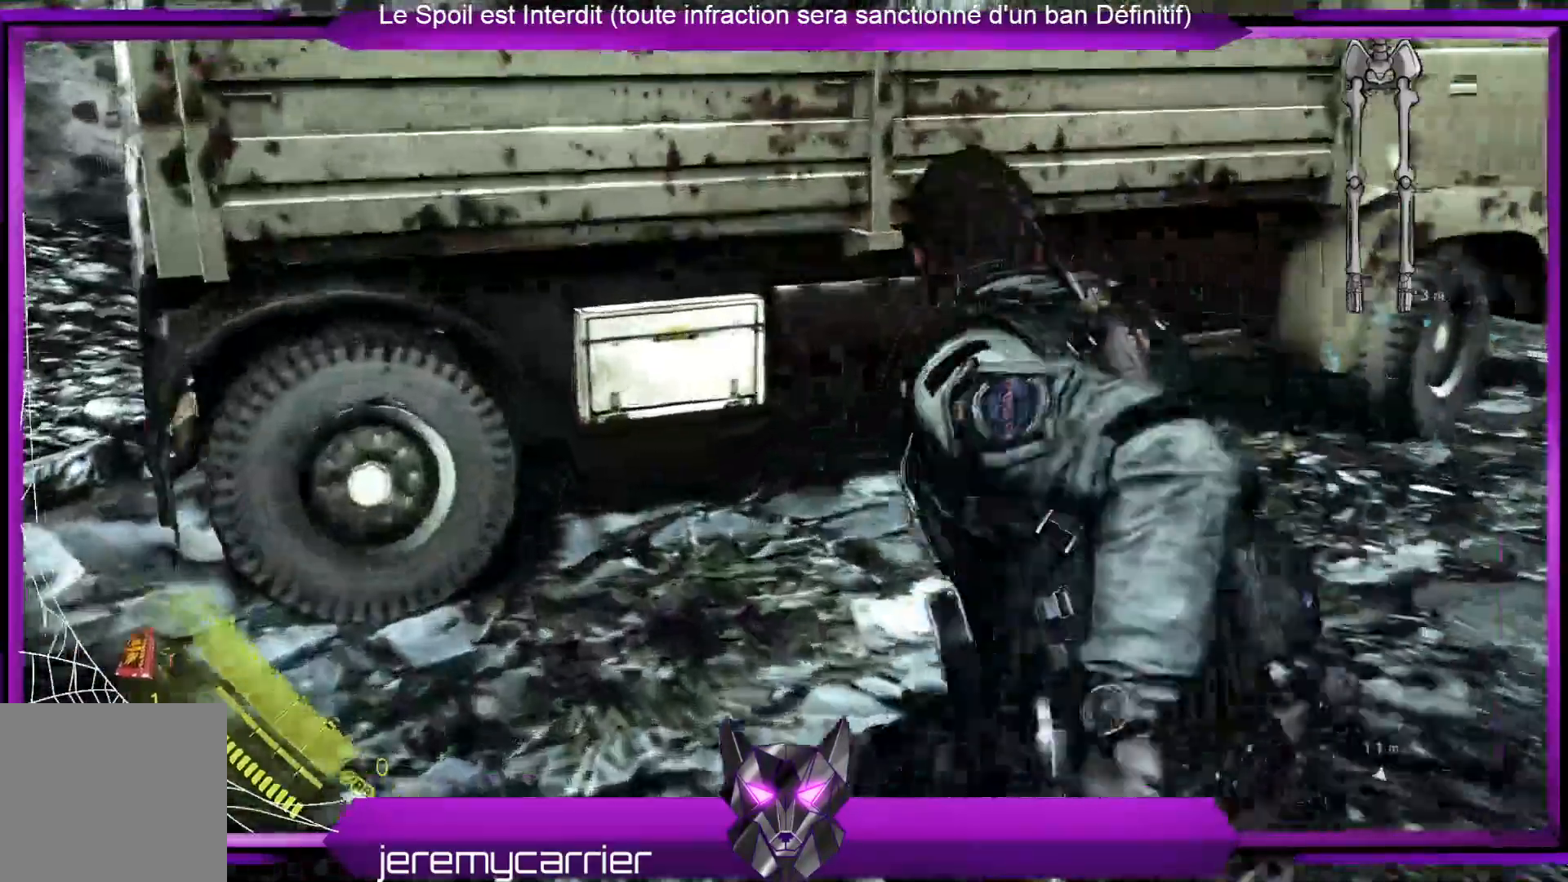
{"buttons": [], "left_stick": "up", "right_stick": "right", "events": [[234, "right_stick", "left"], [334, "right_stick", "center"], [401, "right_stick", "right"], [468, "left_stick", "up"]]}
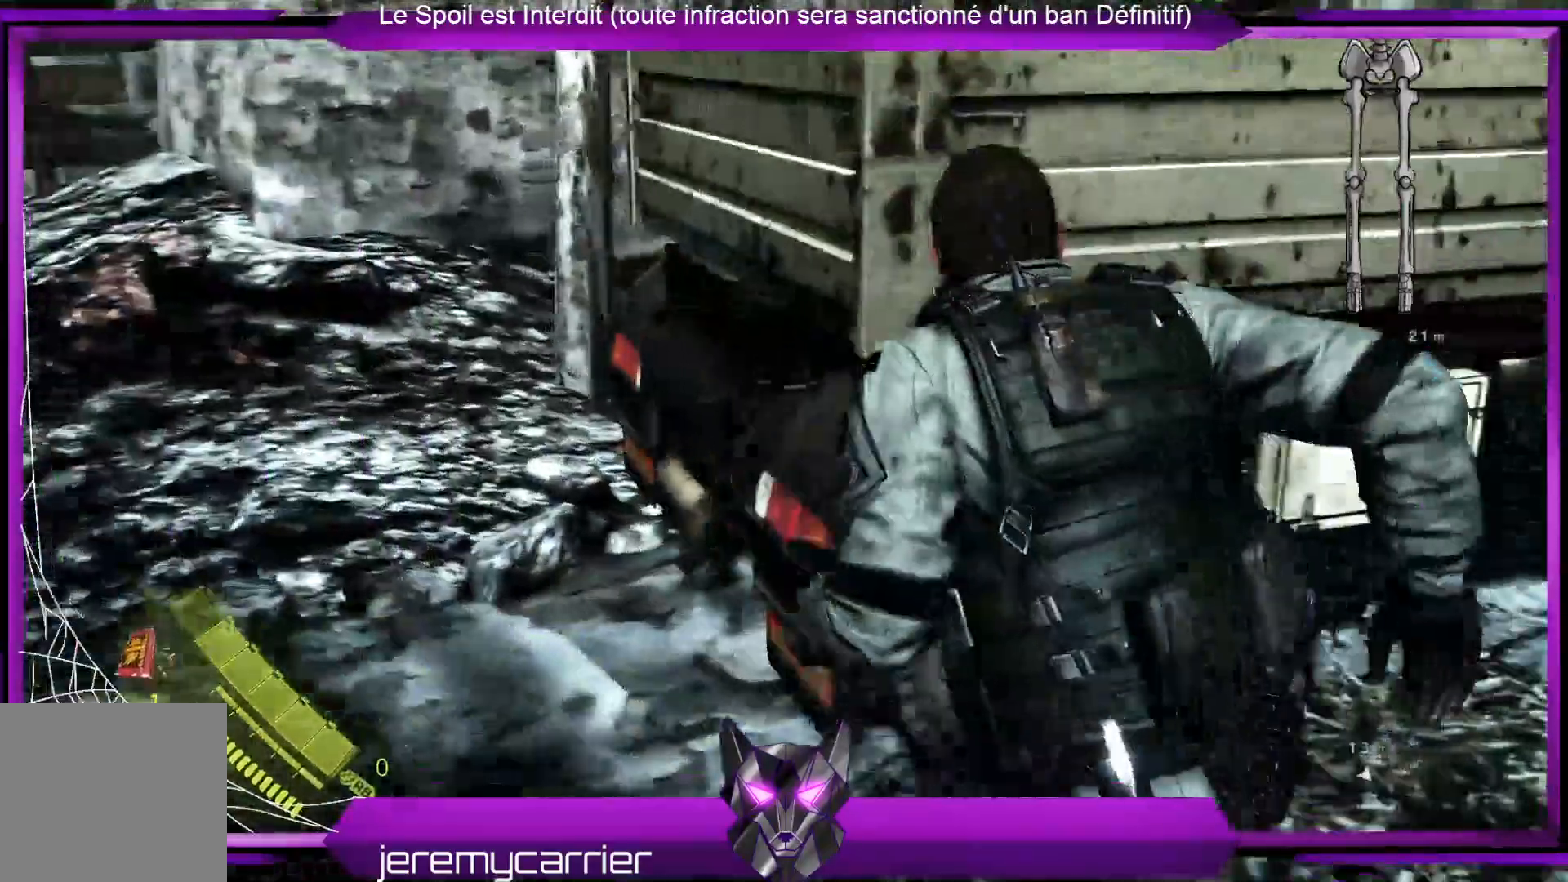
{"buttons": [], "left_stick": "up-right", "right_stick": "center", "events": [[67, "left_stick", "up-right"], [201, "right_stick", "center"]]}
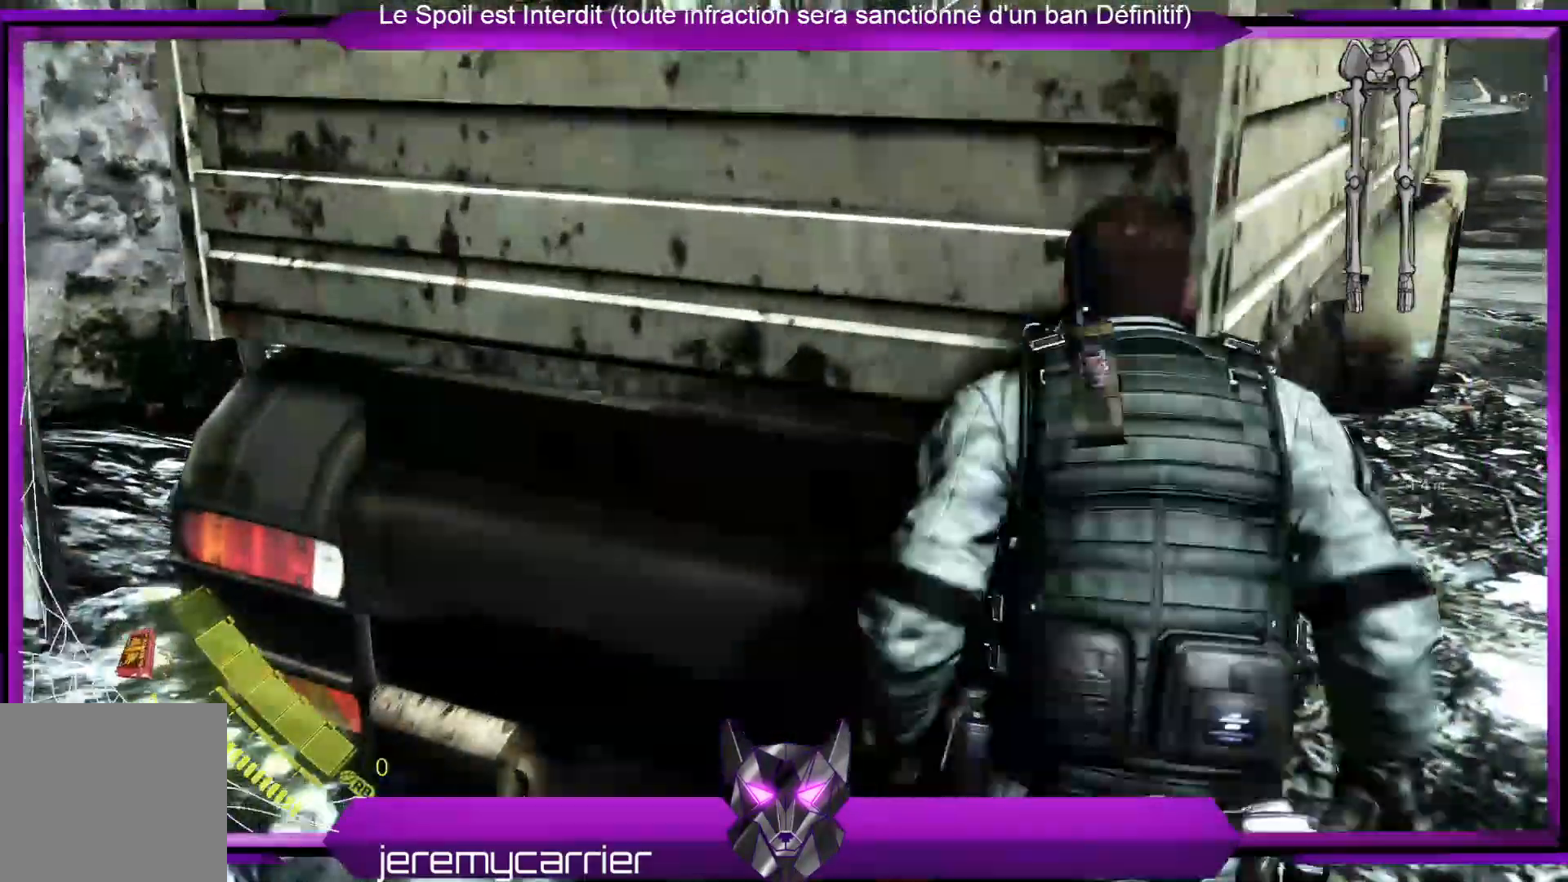
{"buttons": ["X"], "left_stick": "up-right", "right_stick": "center", "events": [[435, "X", "down"]]}
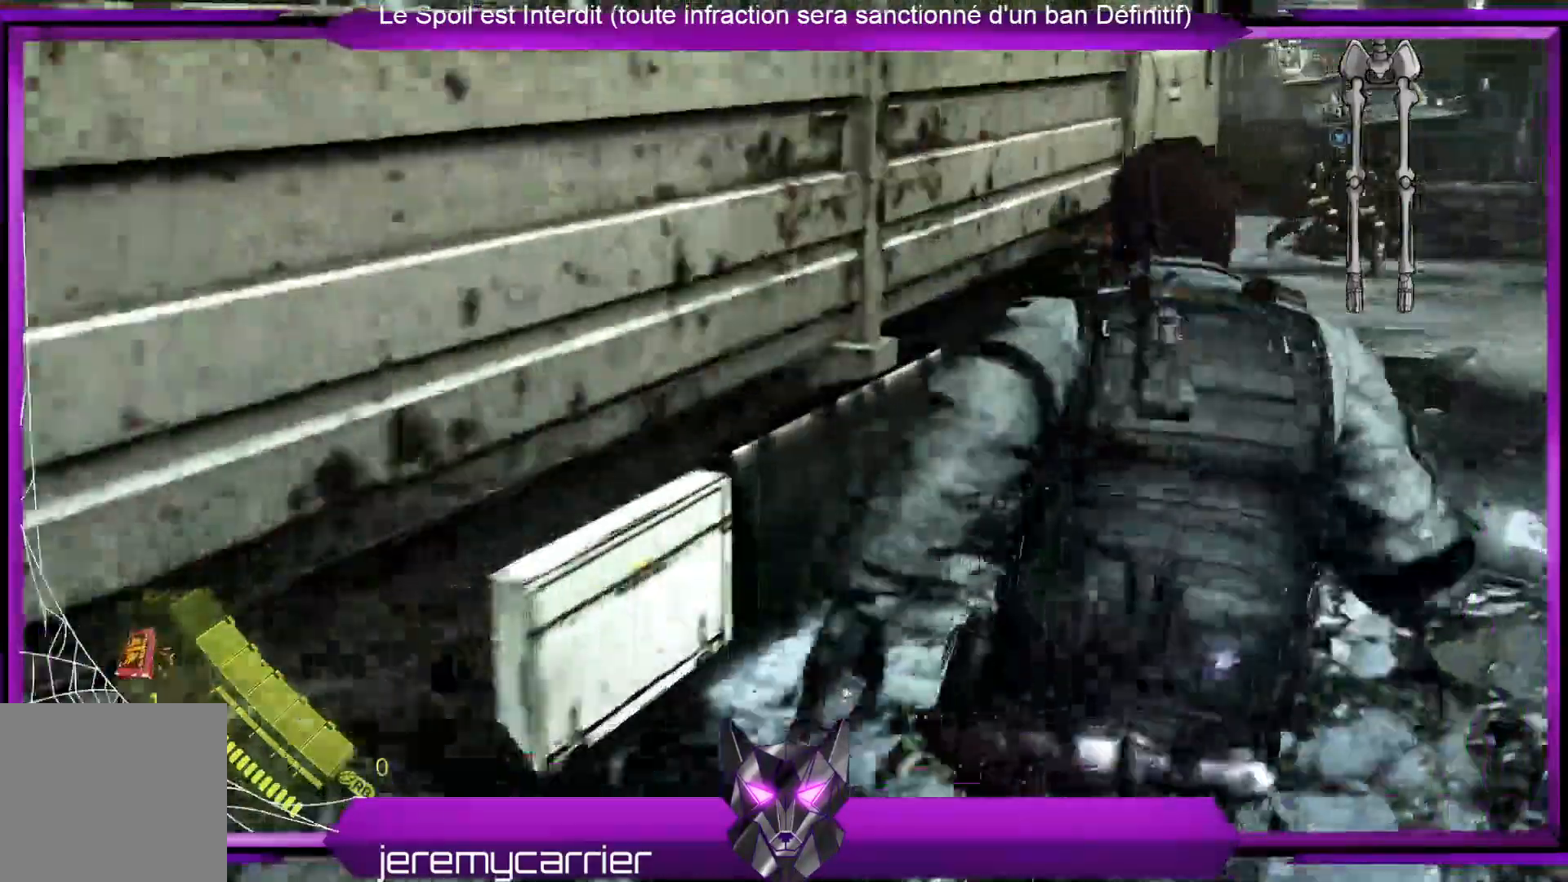
{"buttons": [], "left_stick": "up-left", "right_stick": "center", "events": [[34, "X", "up"], [34, "left_stick", "up"], [134, "X", "down"], [234, "left_stick", "up-left"], [268, "X", "up"]]}
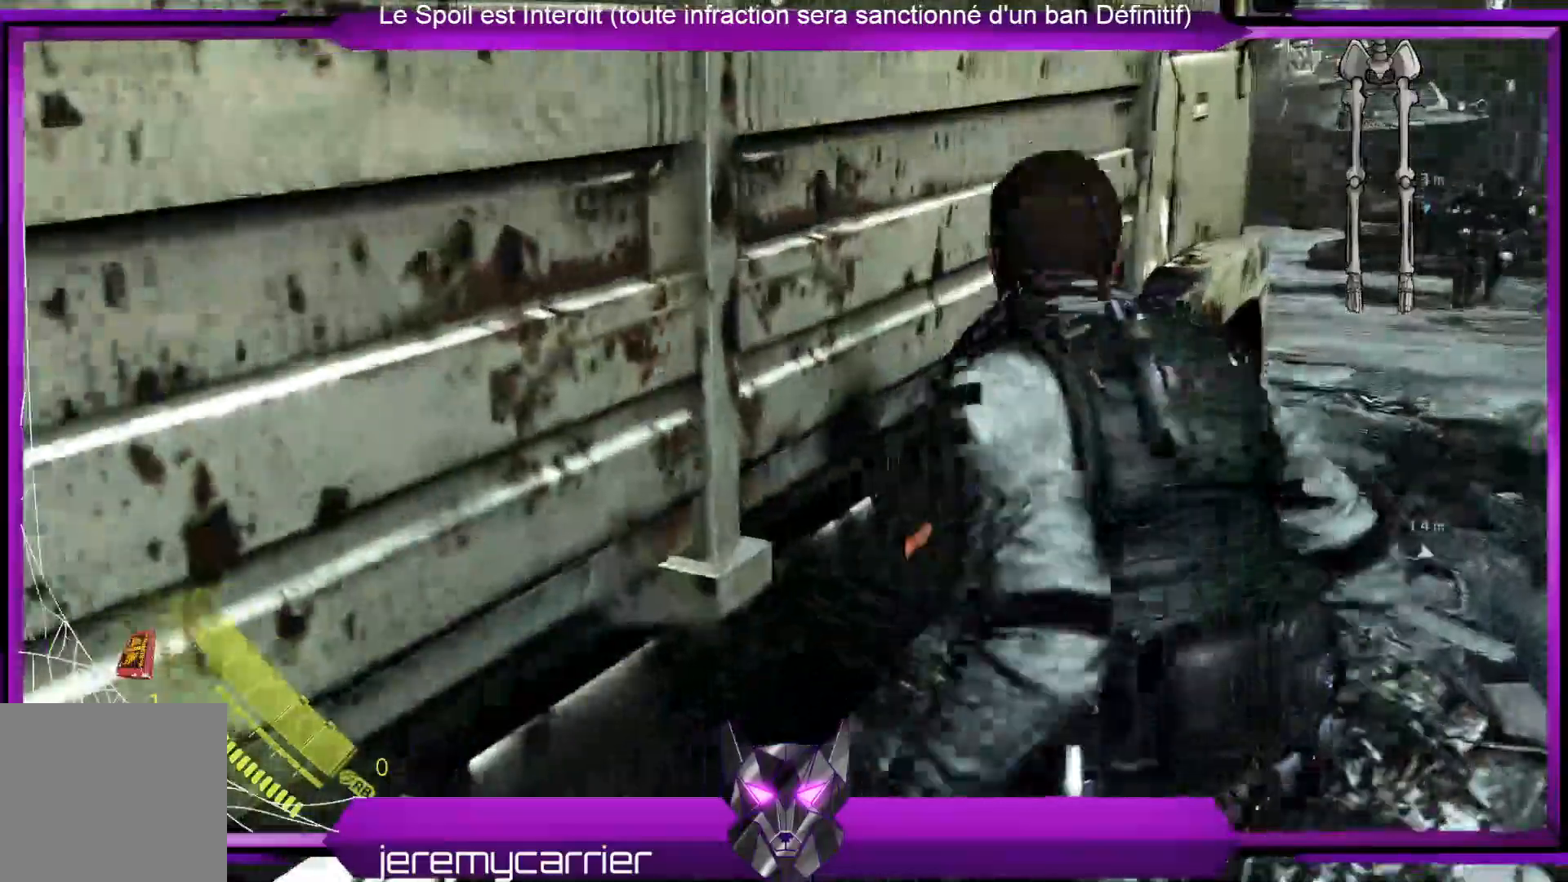
{"buttons": [], "left_stick": "right", "right_stick": "left"}
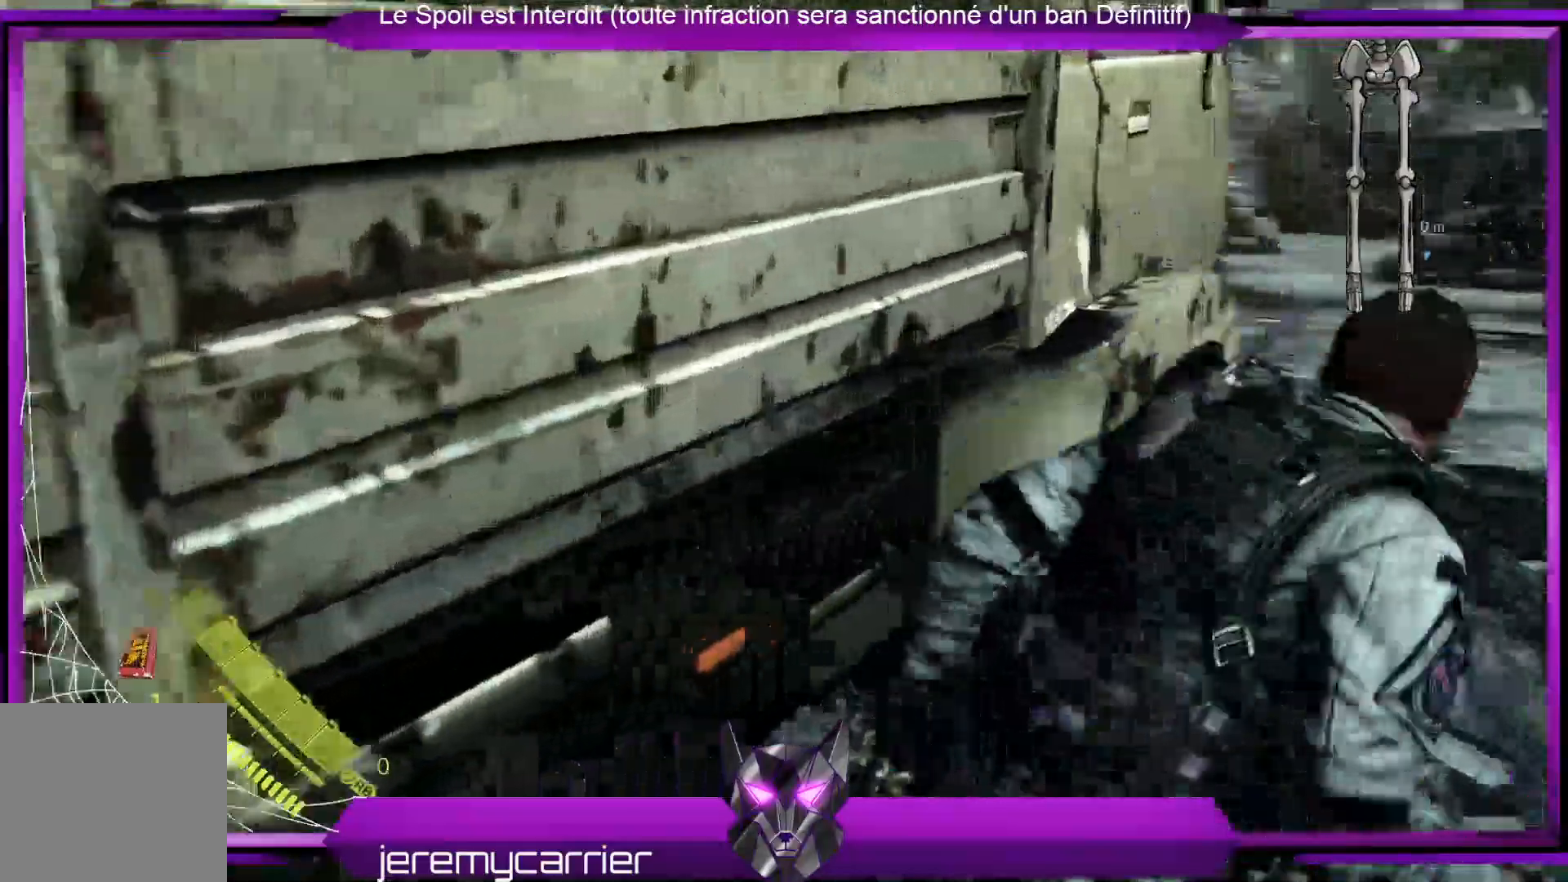
{"buttons": [], "left_stick": "left", "right_stick": "left"}